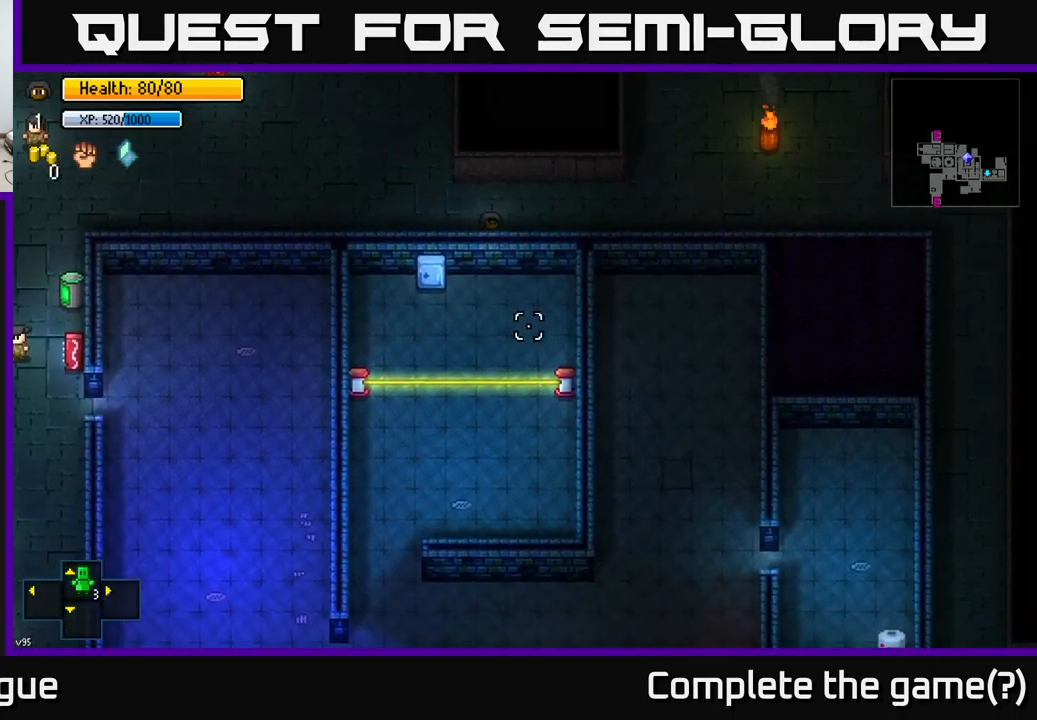
Gameplay with a controller (Xbox layout); each line is a JSON object with the inputs held at the frame after it. "events" lists button and stick changes between this image and that frame as [ms after this image, input, new state], when the widget could be followed in between.
{"buttons": [], "left_stick": "left", "right_stick": "down-right", "events": [[33, "right_stick", "down-right"], [50, "left_stick", "down-right"], [217, "left_stick", "right"], [500, "left_stick", "left"]]}
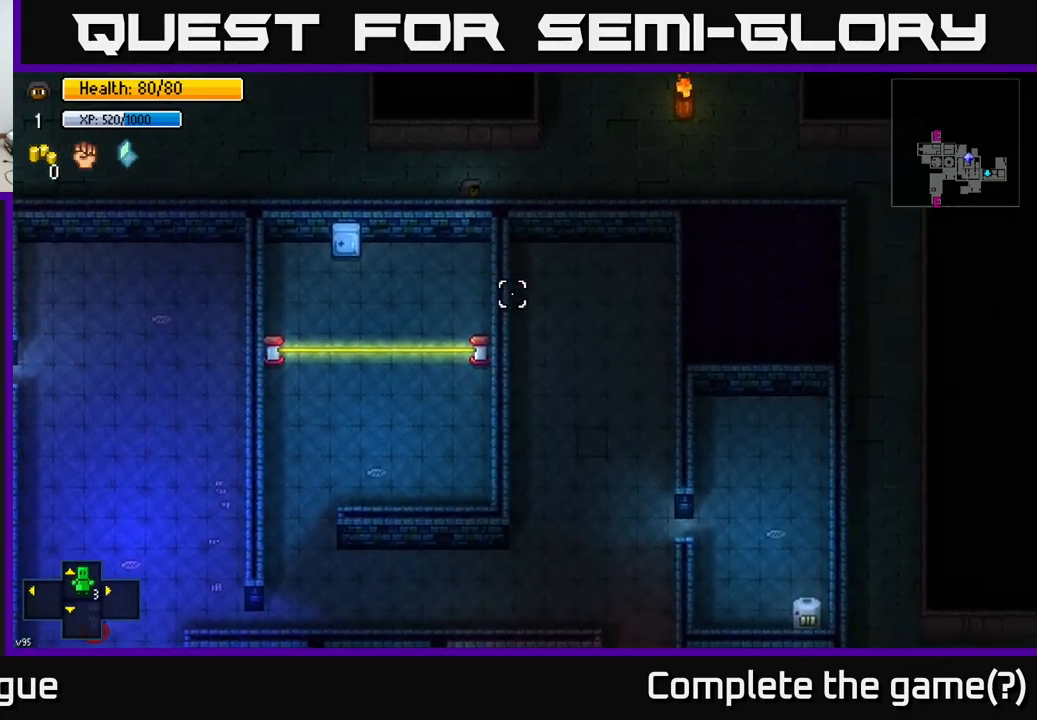
{"buttons": [], "left_stick": "left", "right_stick": "down-left", "events": [[383, "right_stick", "down-left"]]}
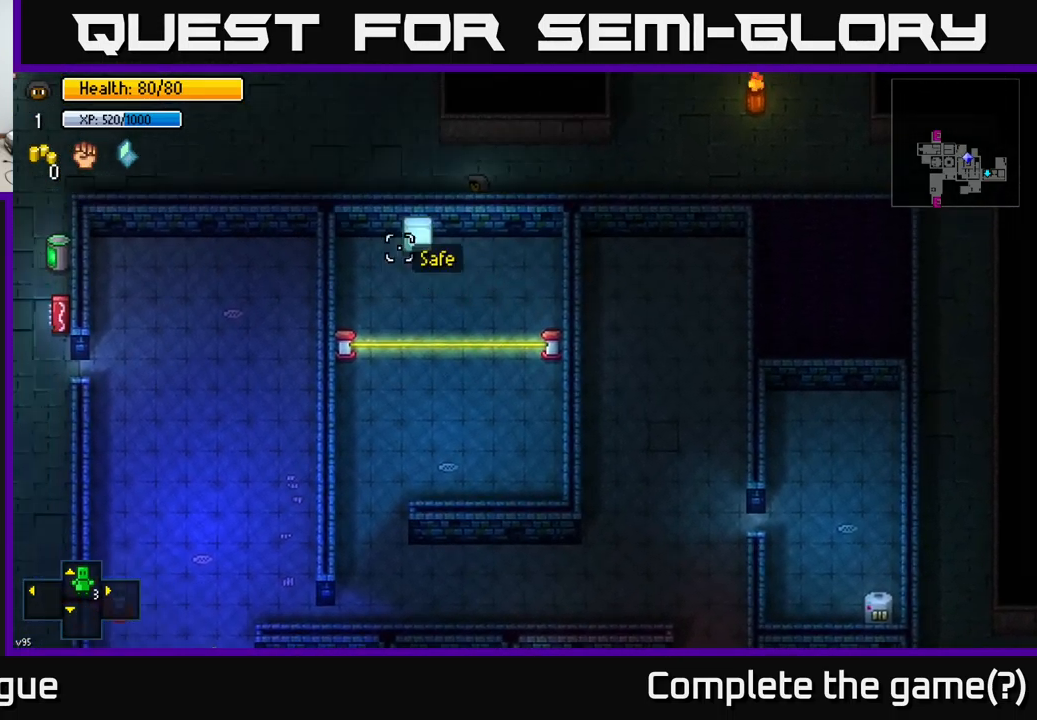
{"buttons": [], "left_stick": "center", "right_stick": "down-left", "events": [[367, "left_stick", "center"]]}
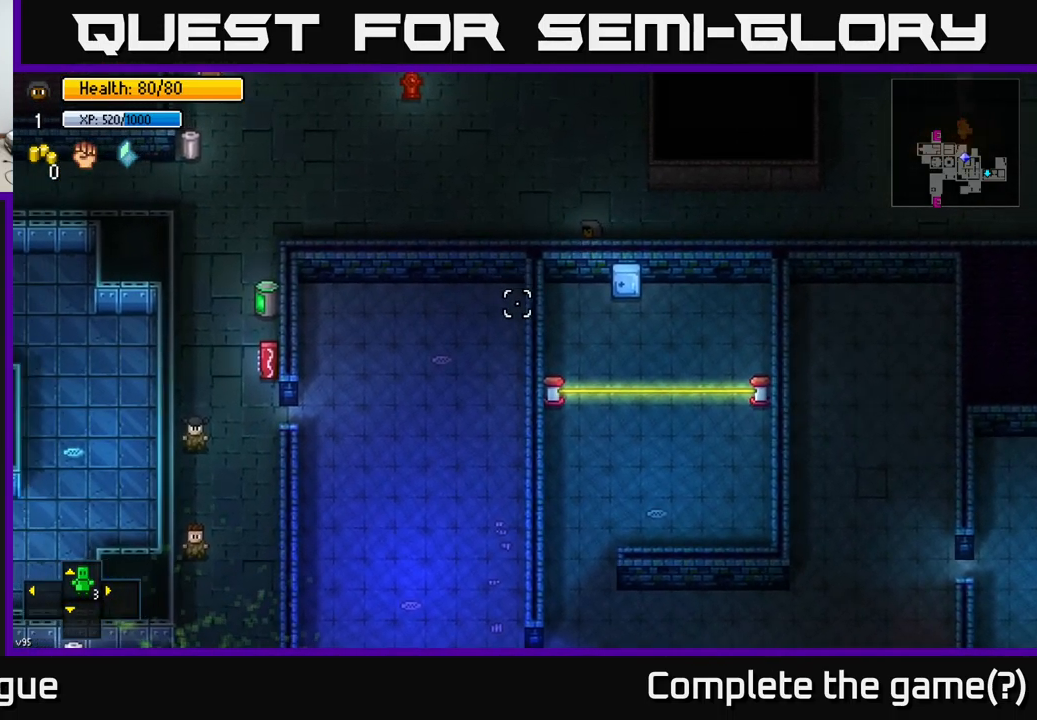
{"buttons": [], "left_stick": "left", "right_stick": "center", "events": [[117, "right_stick", "center"], [350, "left_stick", "left"]]}
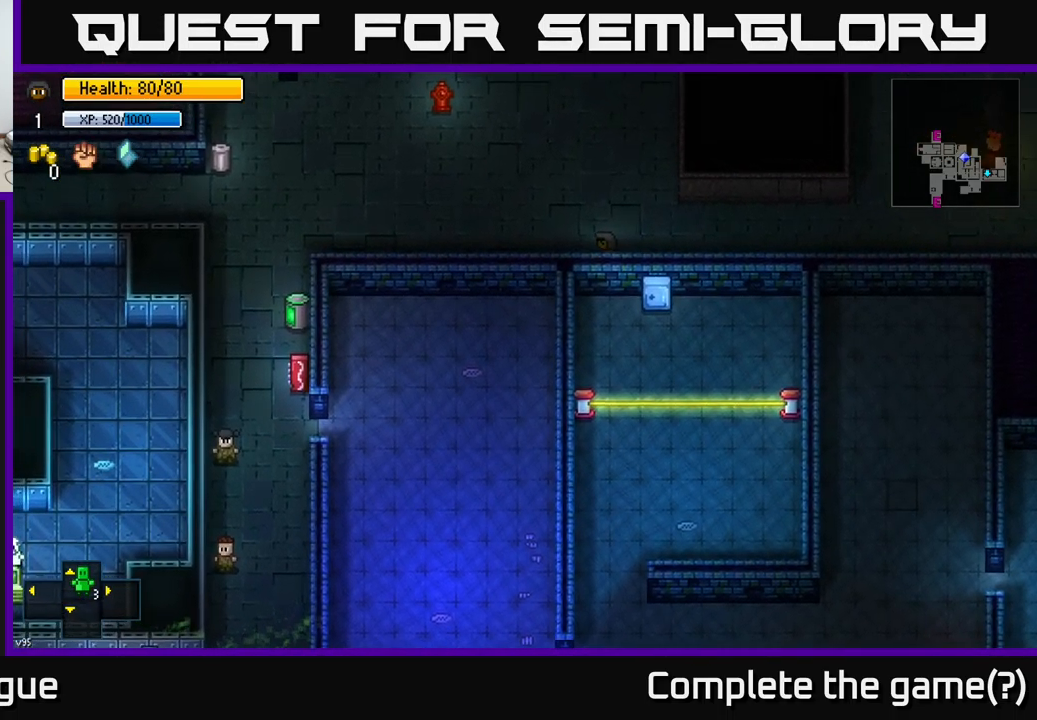
{"buttons": [], "left_stick": "center", "right_stick": "up", "events": [[33, "right_stick", "up"], [50, "left_stick", "up-left"], [383, "left_stick", "center"]]}
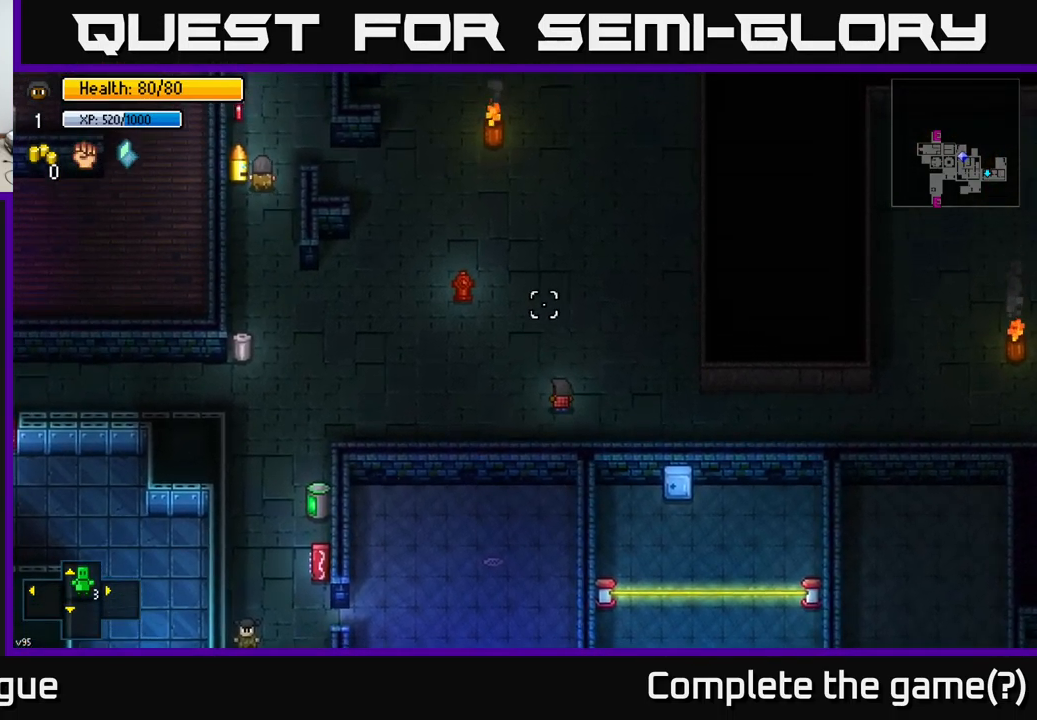
{"buttons": [], "left_stick": "left", "right_stick": "up-left", "events": [[150, "left_stick", "left"], [367, "right_stick", "up-left"]]}
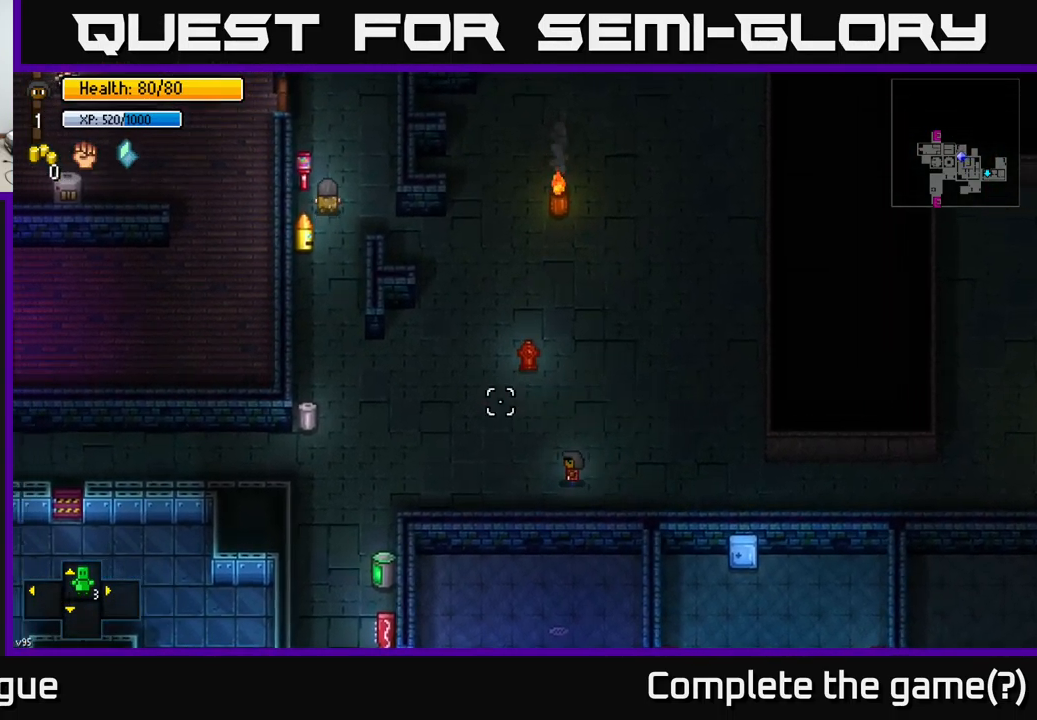
{"buttons": [], "left_stick": "left", "right_stick": "down", "events": [[100, "right_stick", "down-left"], [367, "right_stick", "down"]]}
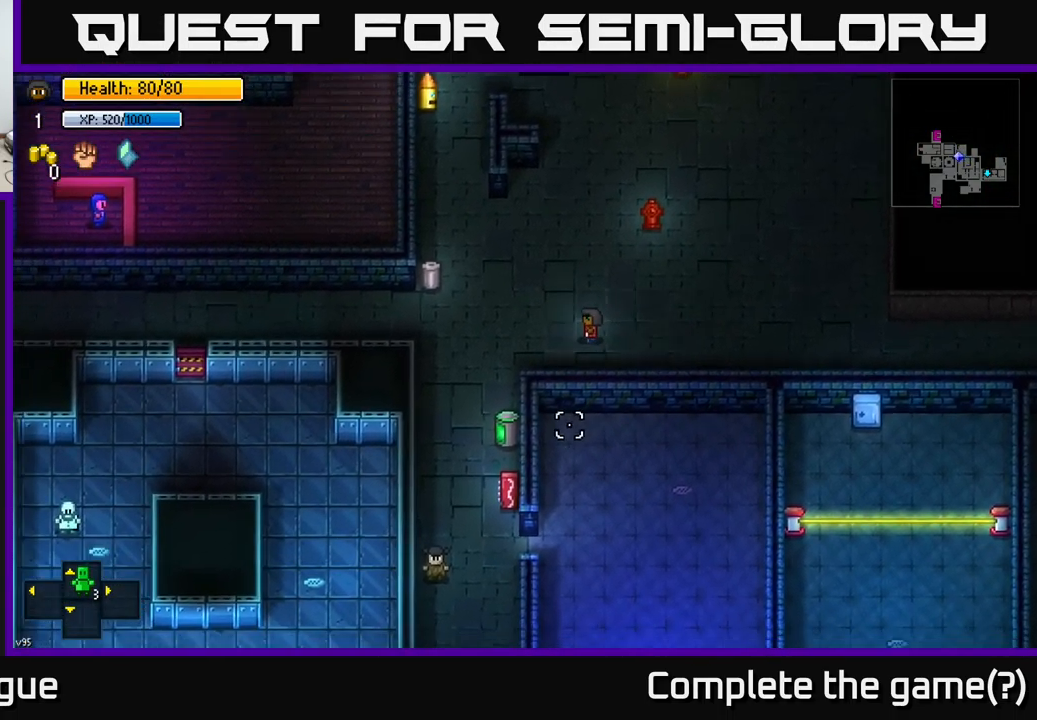
{"buttons": [], "left_stick": "down-left", "right_stick": "down", "events": [[33, "left_stick", "down-left"]]}
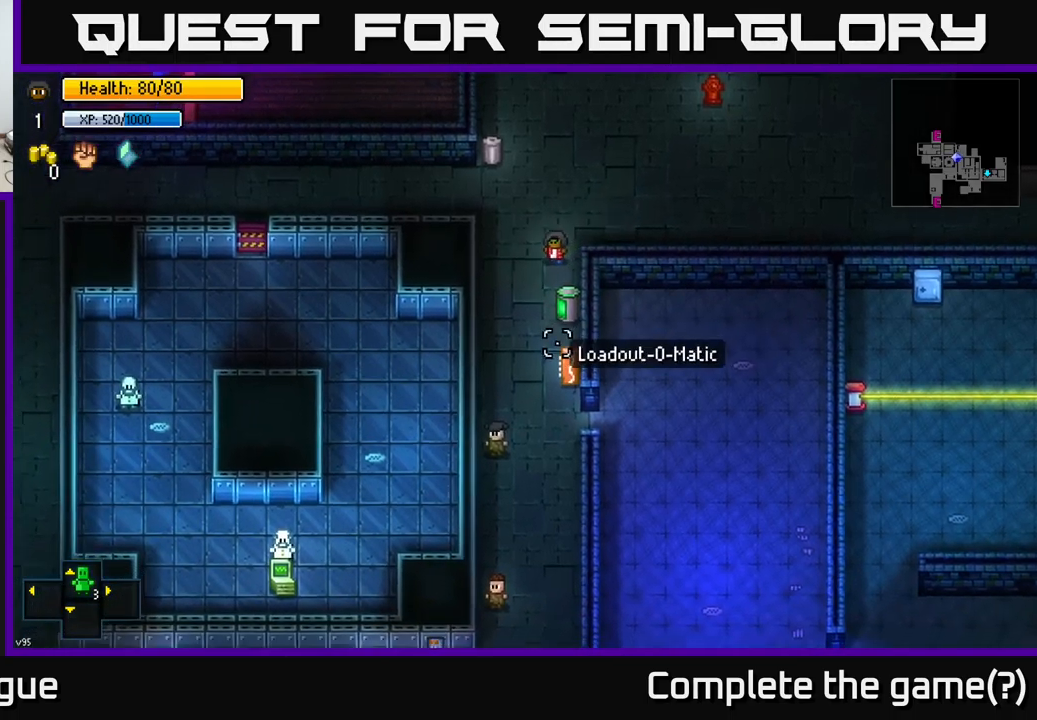
{"buttons": [], "left_stick": "down", "right_stick": "down", "events": [[167, "left_stick", "down"]]}
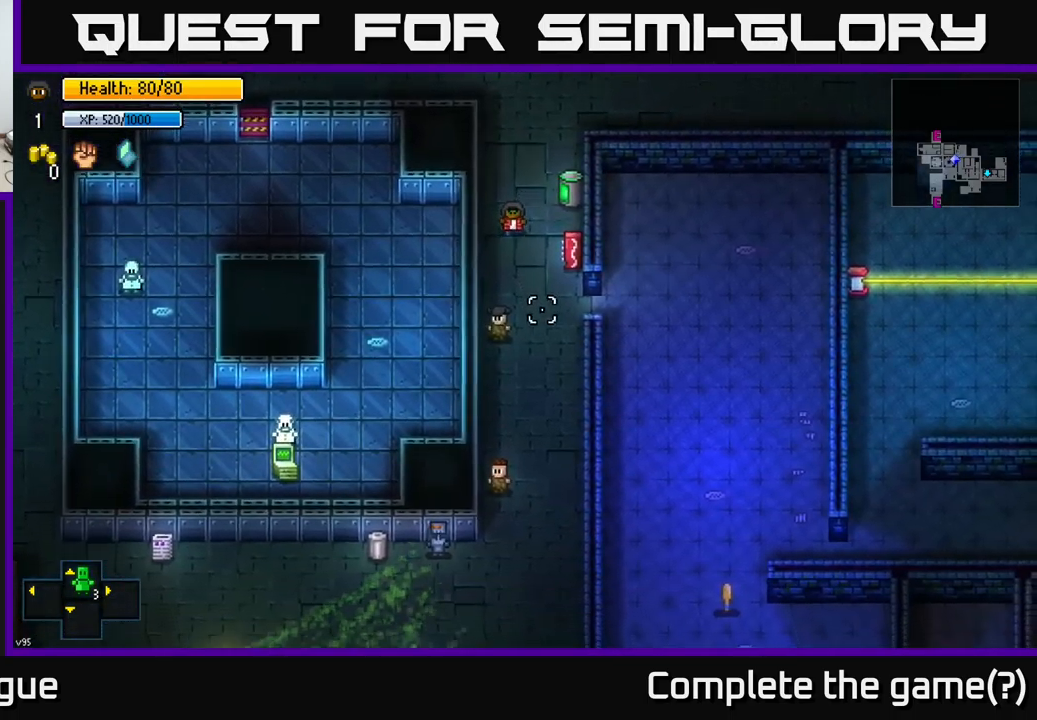
{"buttons": [], "left_stick": "up-right", "right_stick": "down", "events": [[134, "right_stick", "down-right"], [334, "right_stick", "down"], [350, "left_stick", "right"], [434, "left_stick", "up-right"]]}
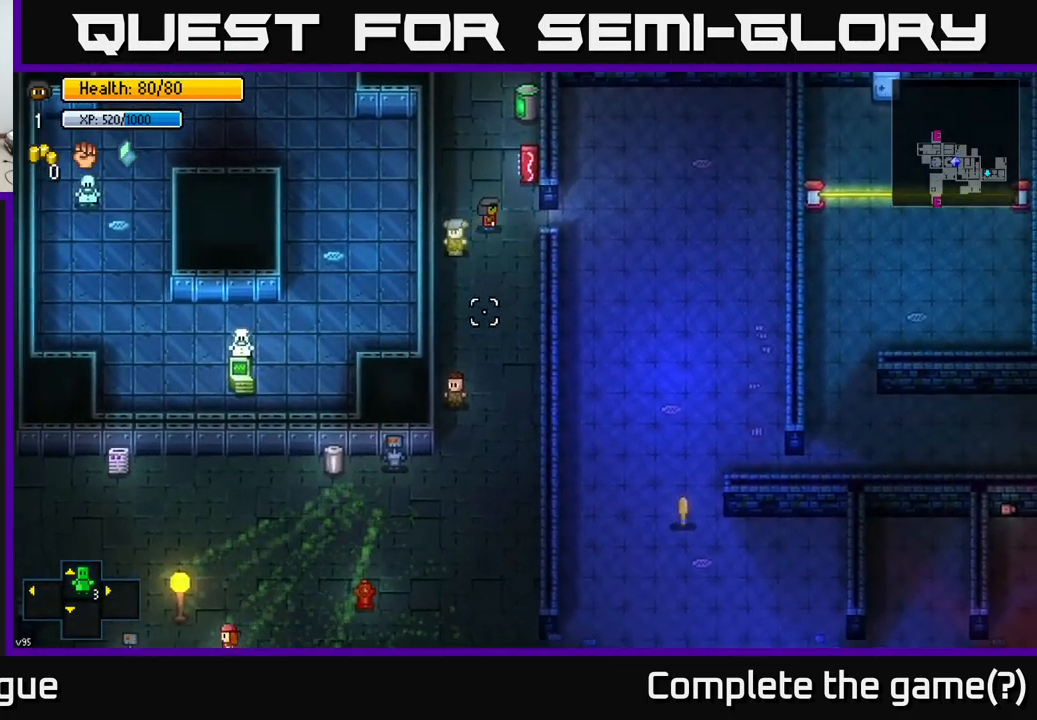
{"buttons": [], "left_stick": "down-right", "right_stick": "down", "events": [[100, "left_stick", "center"], [200, "left_stick", "right"], [367, "left_stick", "down-right"]]}
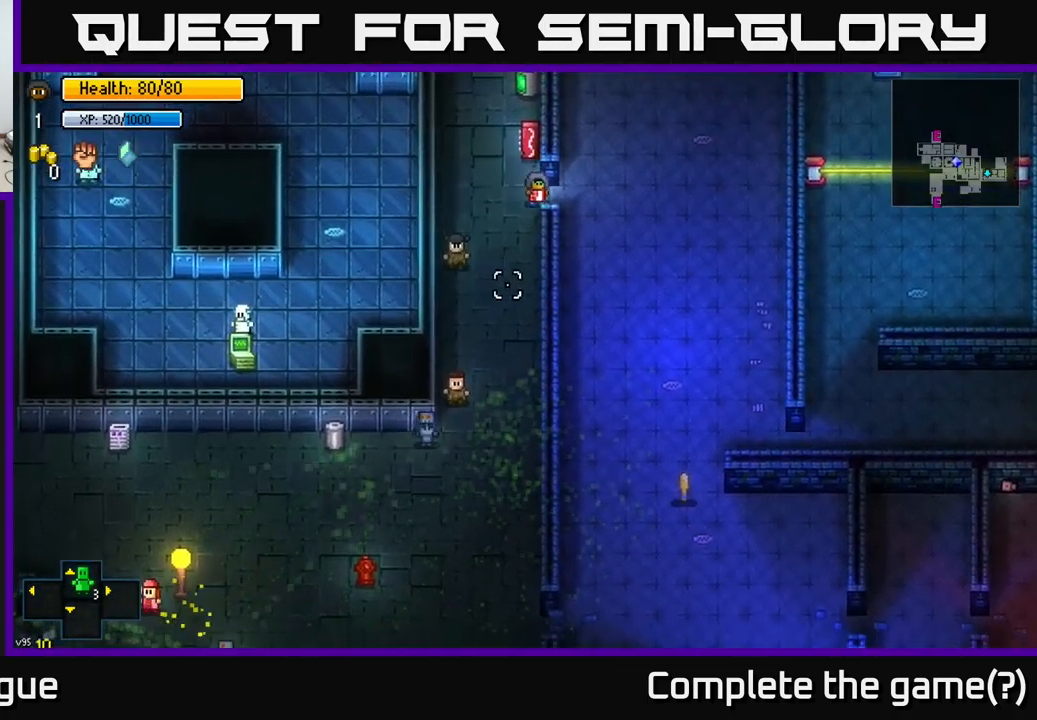
{"buttons": [], "left_stick": "down", "right_stick": "down", "events": [[17, "left_stick", "right"], [117, "left_stick", "up-right"], [234, "left_stick", "center"], [400, "left_stick", "down"]]}
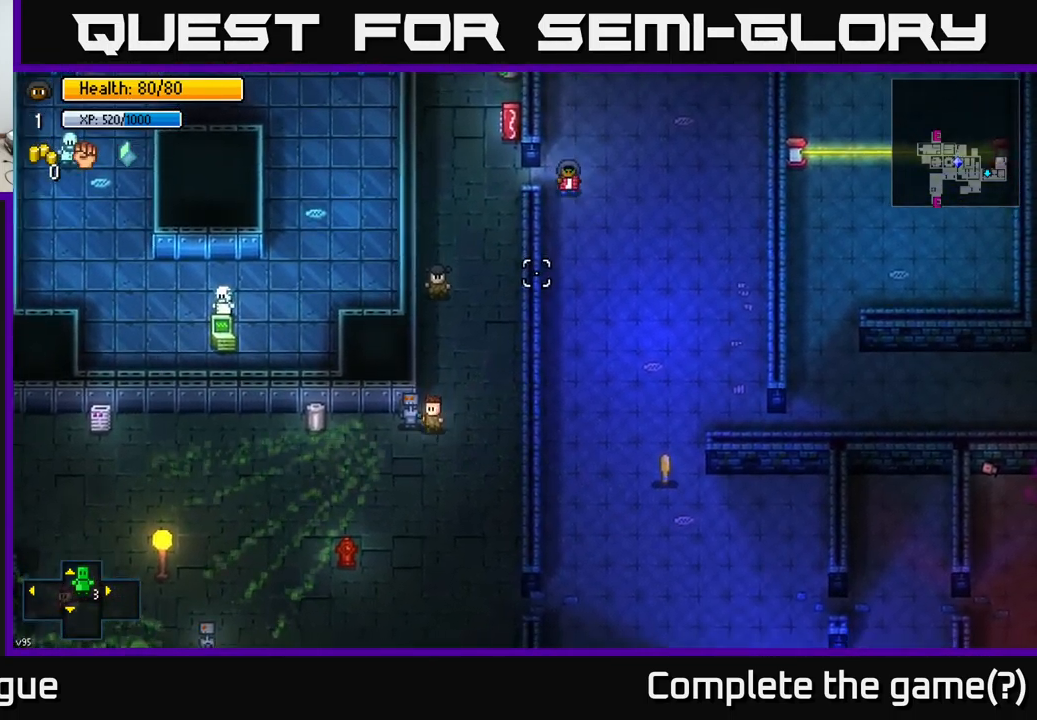
{"buttons": [], "left_stick": "center", "right_stick": "down-left", "events": [[134, "right_stick", "down-left"], [250, "left_stick", "center"], [300, "left_stick", "down-left"], [484, "left_stick", "center"]]}
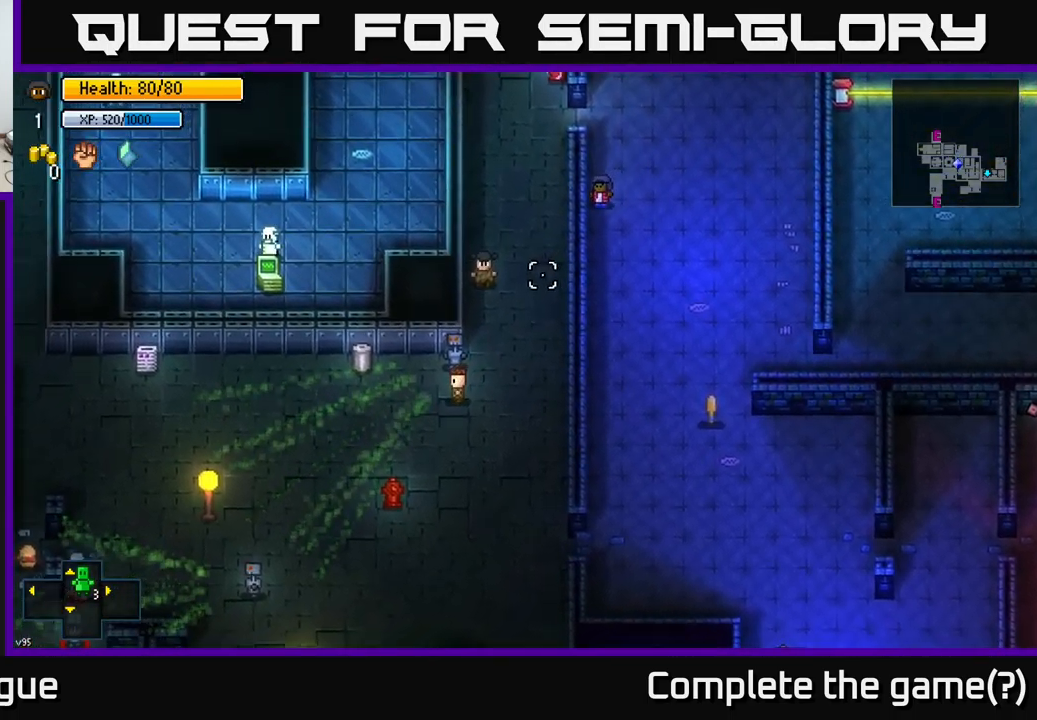
{"buttons": [], "left_stick": "center", "right_stick": "down-left", "events": [[184, "left_stick", "down"], [217, "right_stick", "center"], [367, "left_stick", "center"], [467, "right_stick", "down-left"]]}
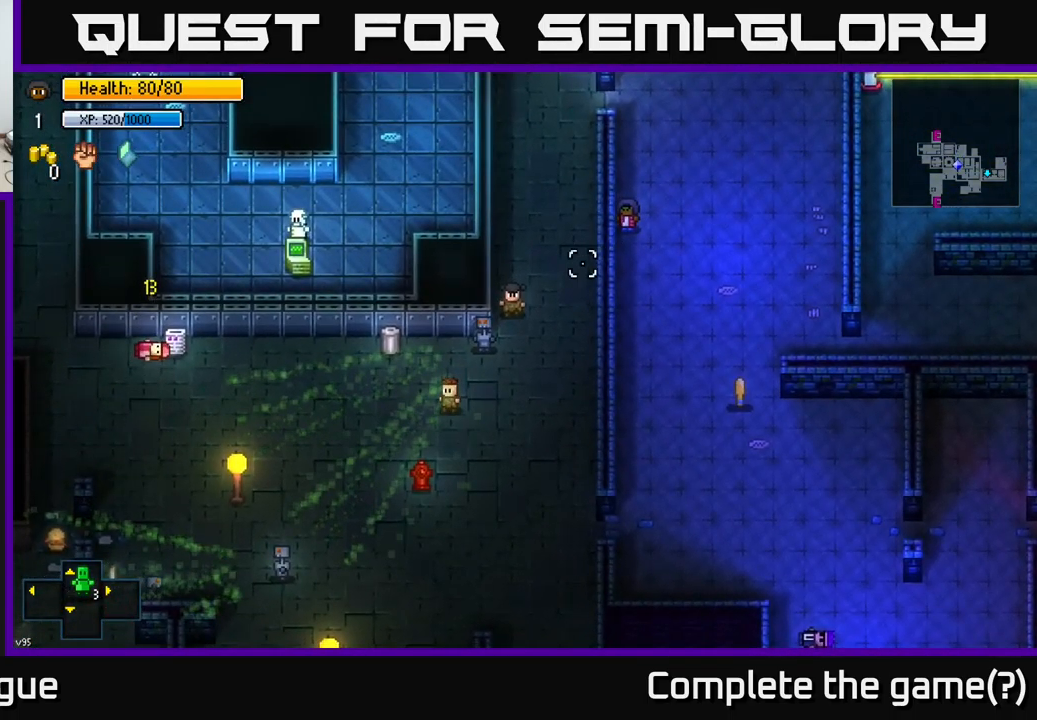
{"buttons": [], "left_stick": "center", "right_stick": "center", "events": [[134, "L2", "down"], [250, "L2", "up"], [384, "right_stick", "center"]]}
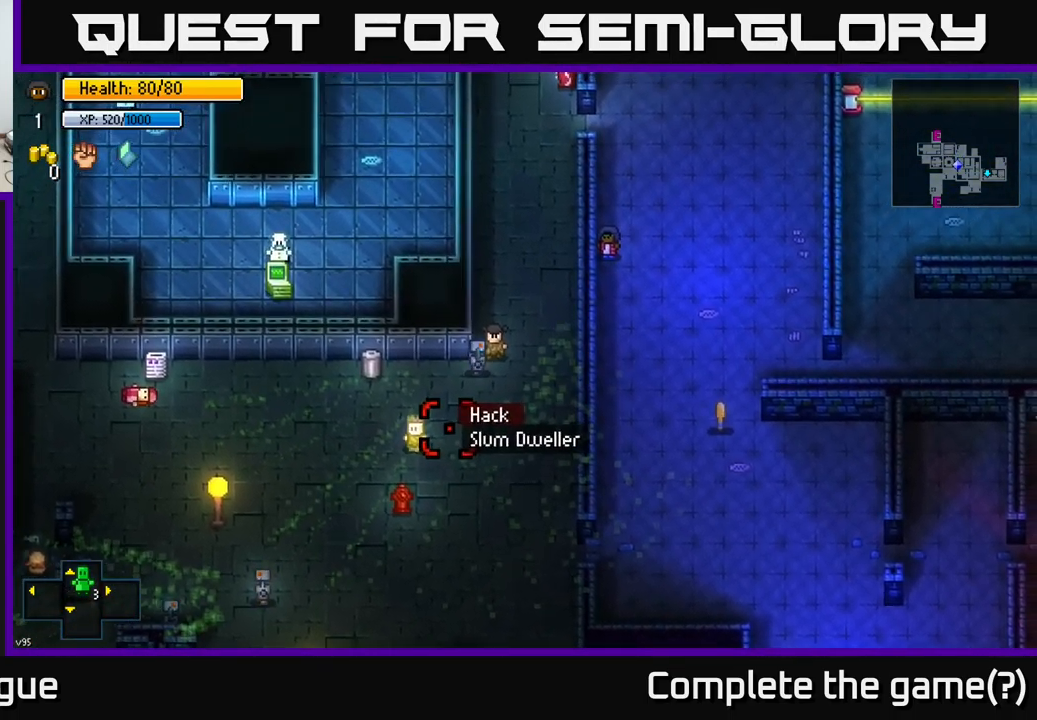
{"buttons": [], "left_stick": "center", "right_stick": "center", "events": [[100, "right_stick", "up-right"], [267, "right_stick", "center"]]}
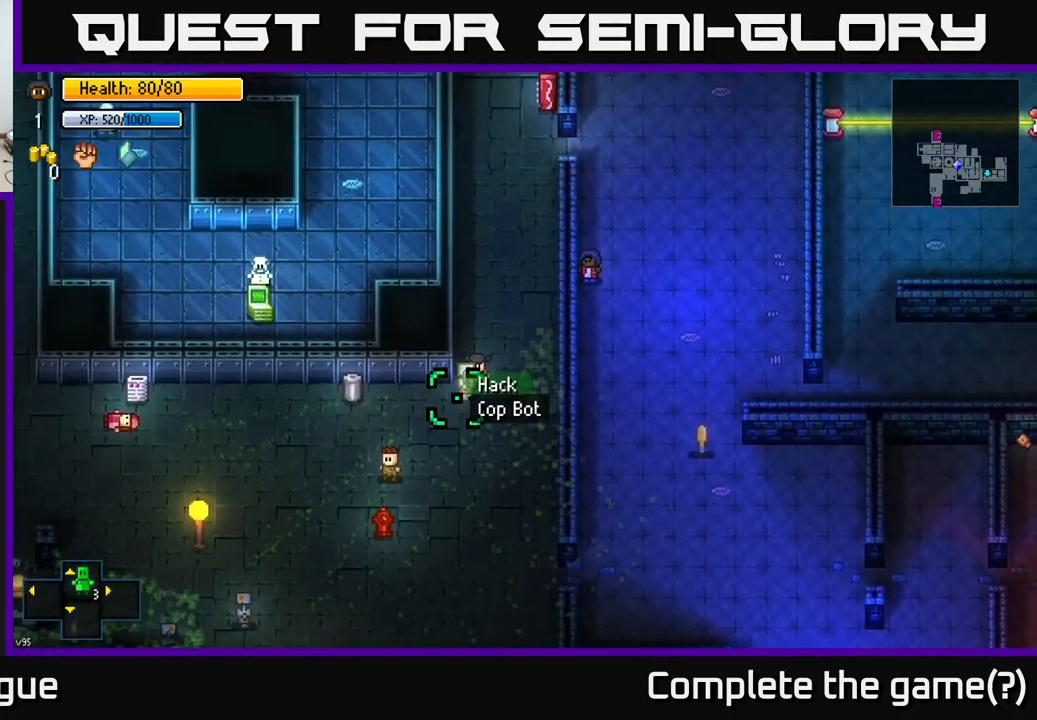
{"buttons": ["A"], "left_stick": "center", "right_stick": "center", "events": [[67, "A", "down"], [167, "A", "up"], [467, "A", "down"]]}
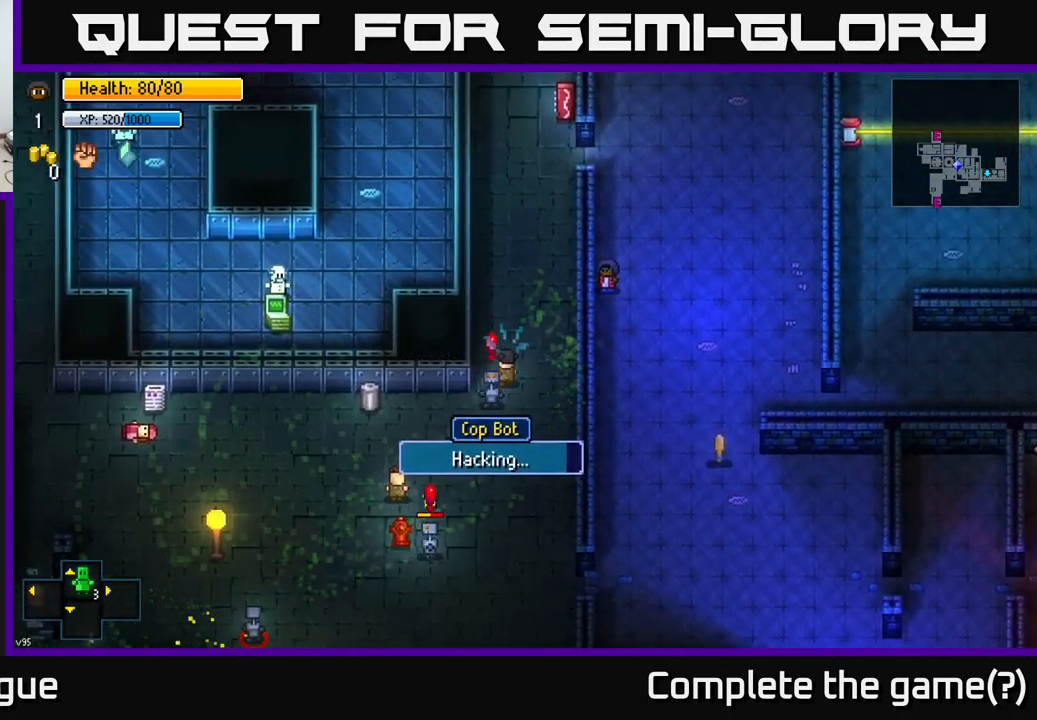
{"buttons": [], "left_stick": "center", "right_stick": "center", "events": [[34, "A", "up"]]}
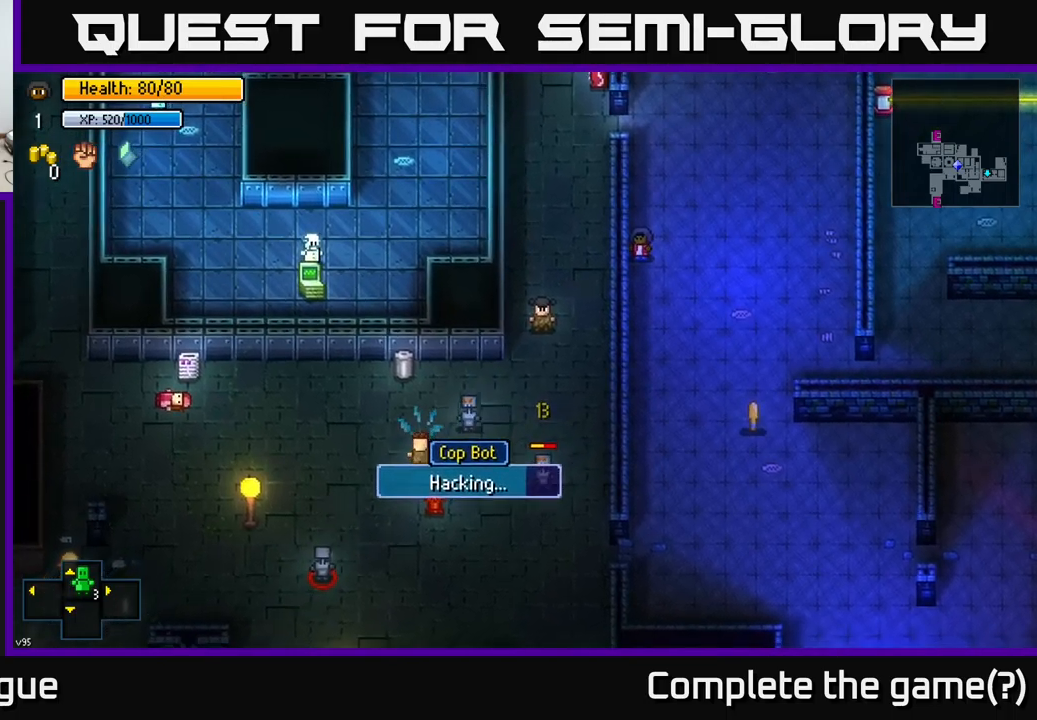
{"buttons": [], "left_stick": "center", "right_stick": "center", "events": []}
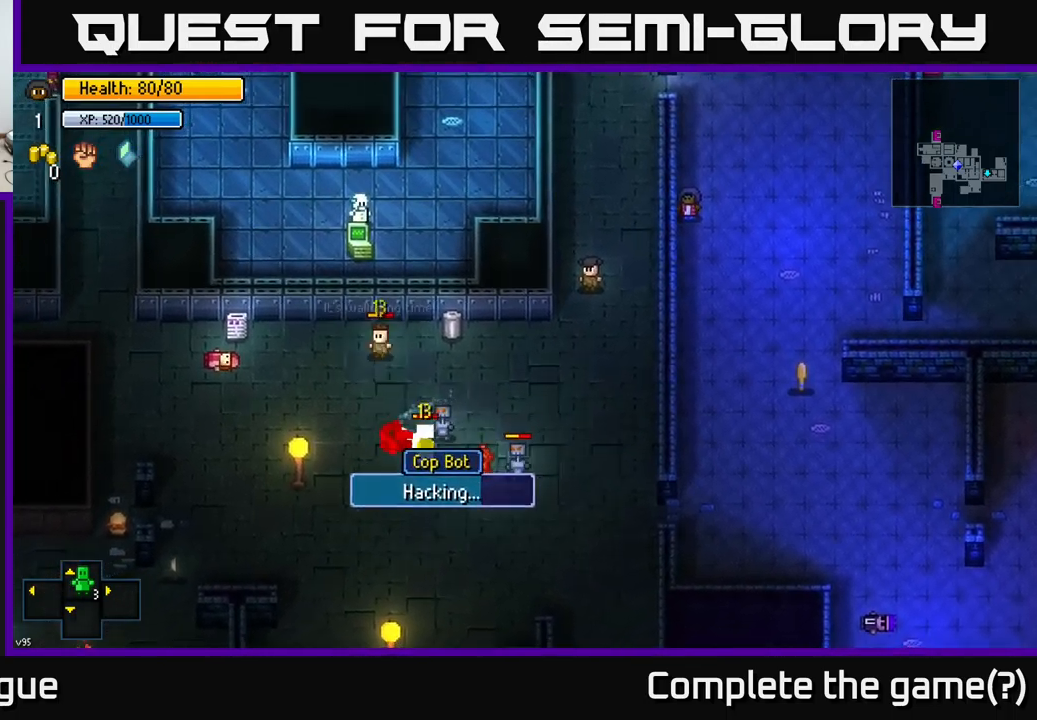
{"buttons": [], "left_stick": "center", "right_stick": "center", "events": []}
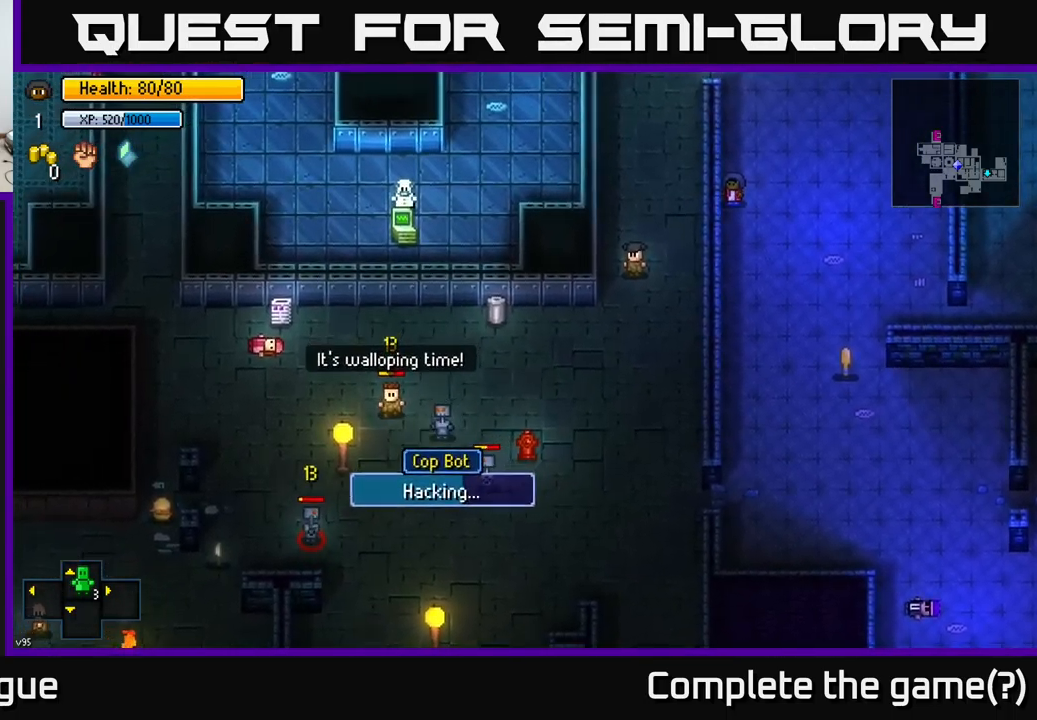
{"buttons": [], "left_stick": "center", "right_stick": "center", "events": []}
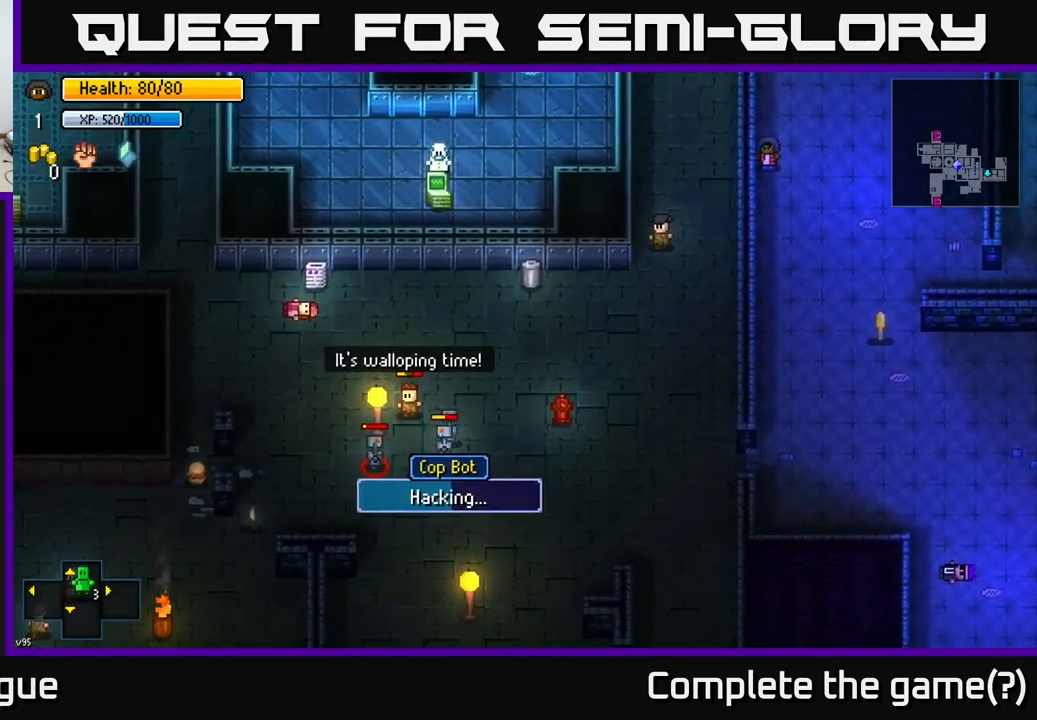
{"buttons": [], "left_stick": "center", "right_stick": "center", "events": []}
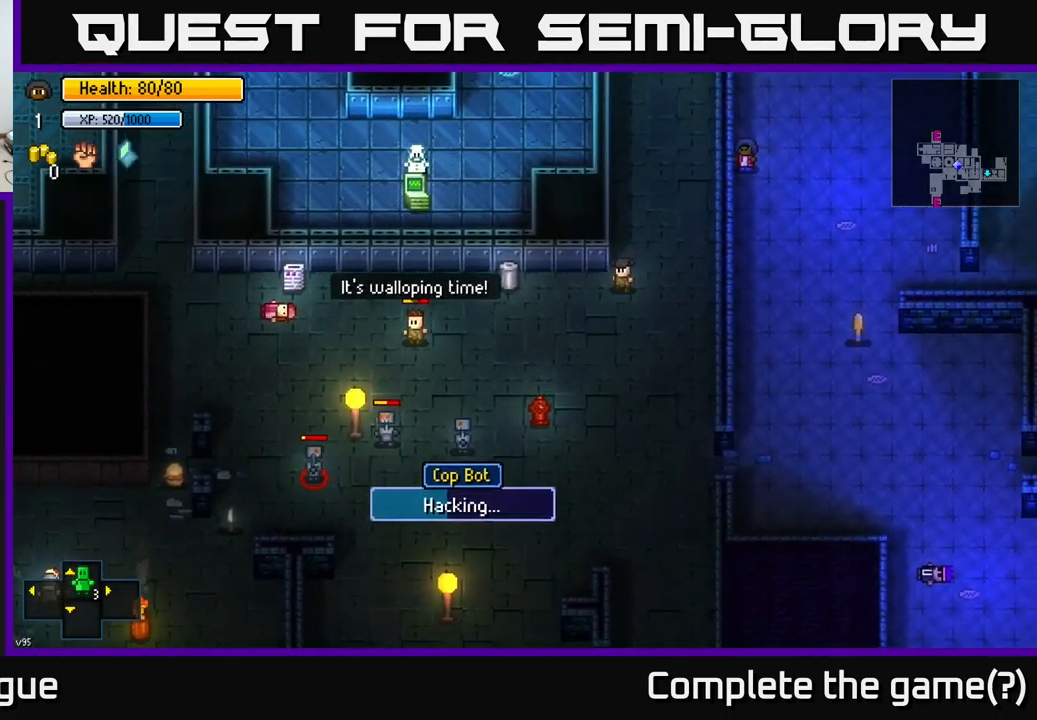
{"buttons": [], "left_stick": "center", "right_stick": "center", "events": []}
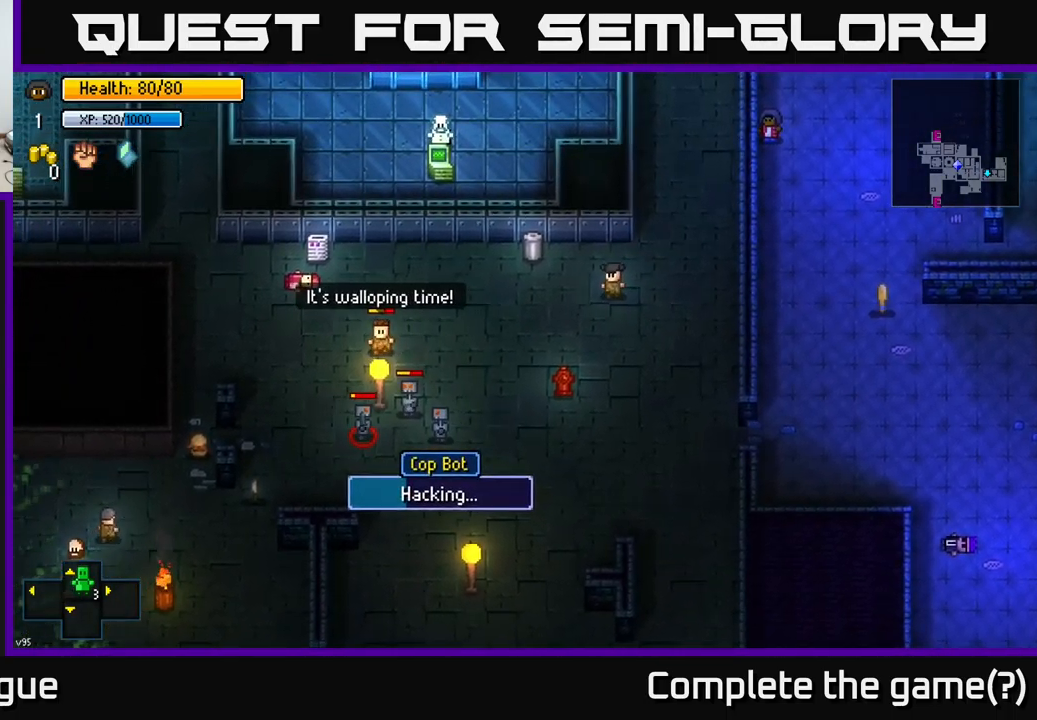
{"buttons": [], "left_stick": "center", "right_stick": "center", "events": []}
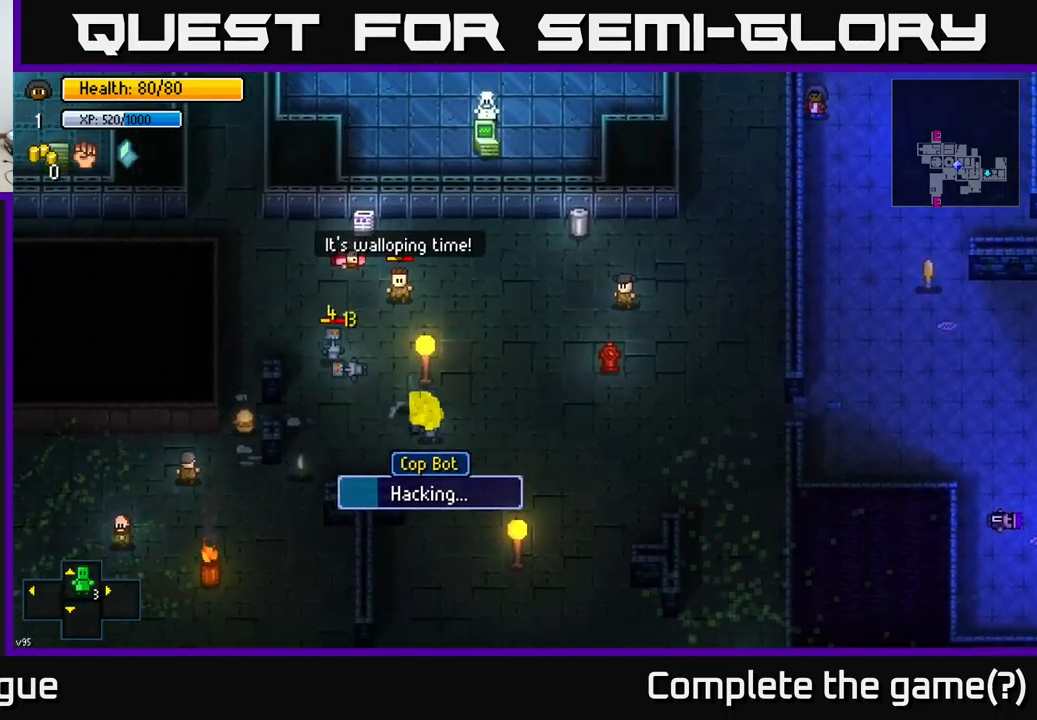
{"buttons": [], "left_stick": "center", "right_stick": "center", "events": []}
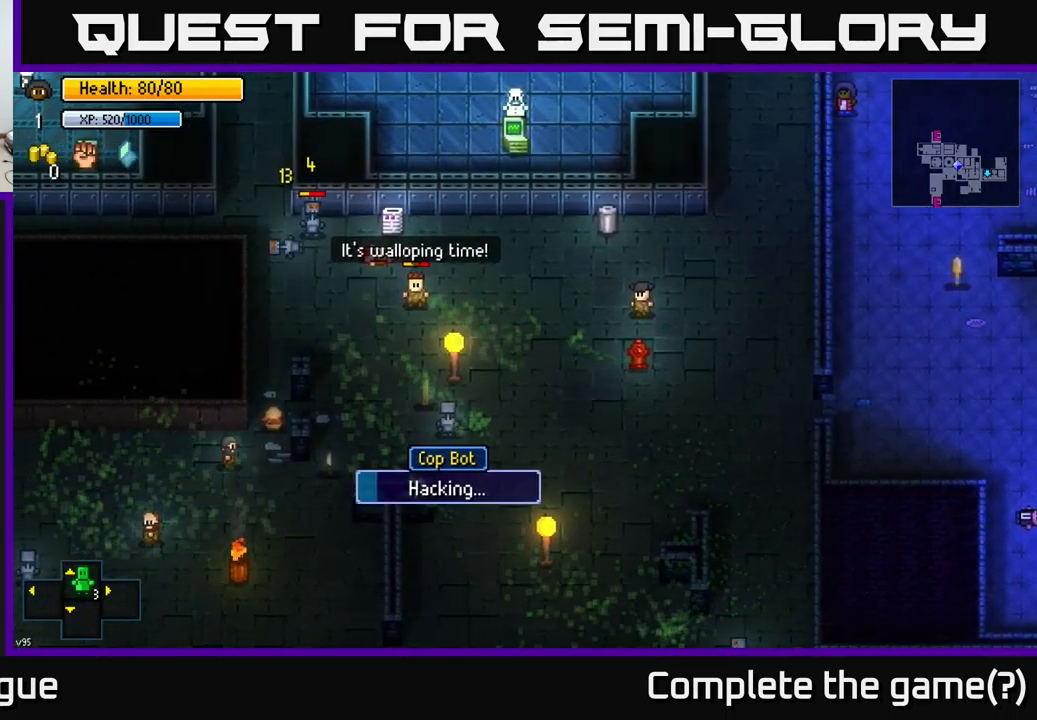
{"buttons": [], "left_stick": "center", "right_stick": "center", "events": []}
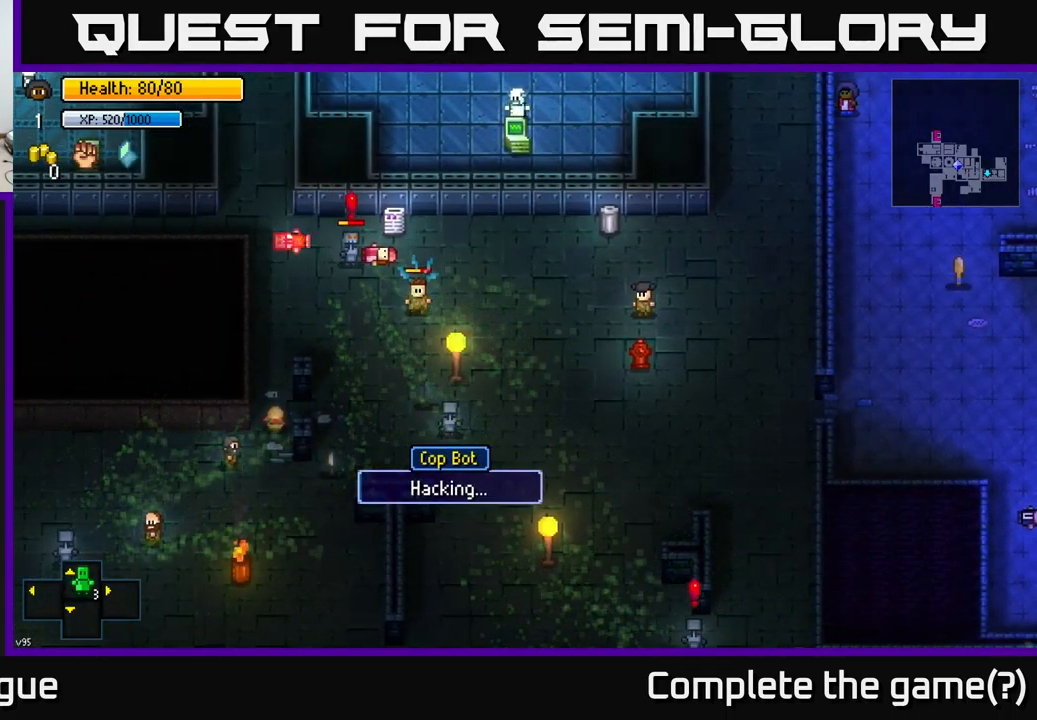
{"buttons": [], "left_stick": "center", "right_stick": "center", "events": []}